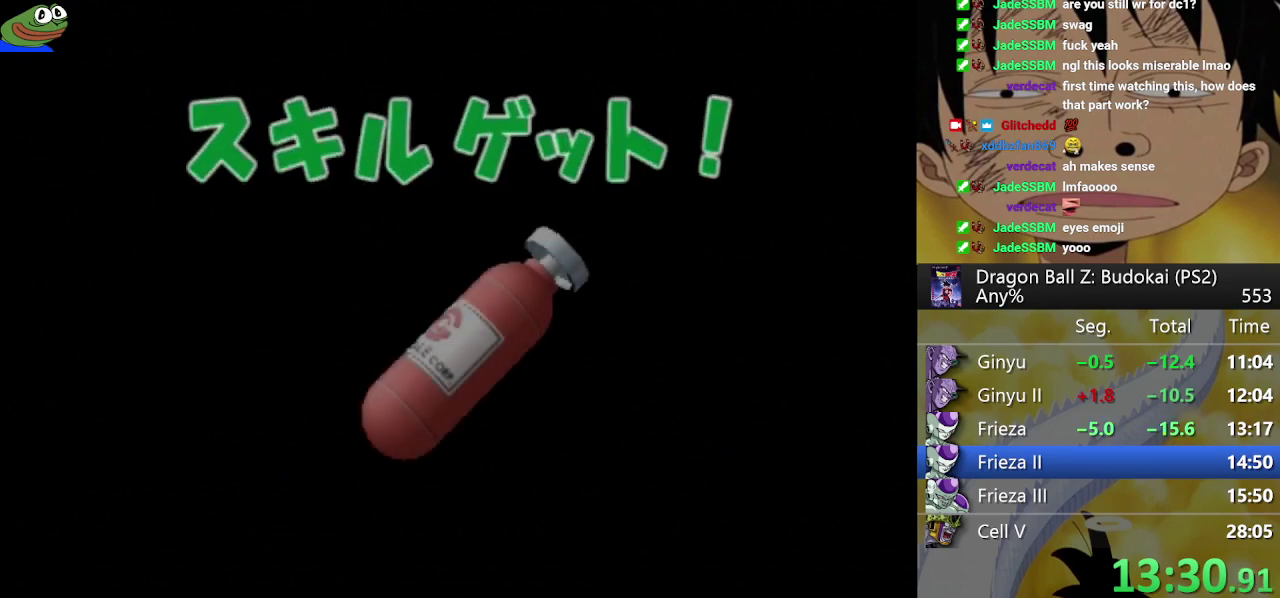
Gameplay with a controller (PlayStation layout); each line is a JSON object with the inputs held at the frame after it. "events" lists button and stick changes between this image and that frame as [ms after this image, input, new state], when the widget could be followed in between. Not read: L3 R3.
{"buttons": ["CROSS"], "left_stick": "center", "right_stick": "center", "events": [[17, "CIRCLE", "up"], [33, "CROSS", "down"], [117, "CIRCLE", "down"], [117, "CROSS", "up"], [183, "CIRCLE", "up"], [200, "CROSS", "down"], [250, "CIRCLE", "down"], [250, "CROSS", "up"], [317, "CIRCLE", "up"], [333, "CROSS", "down"], [400, "CROSS", "up"], [417, "CIRCLE", "down"], [467, "CIRCLE", "up"], [500, "CROSS", "down"]]}
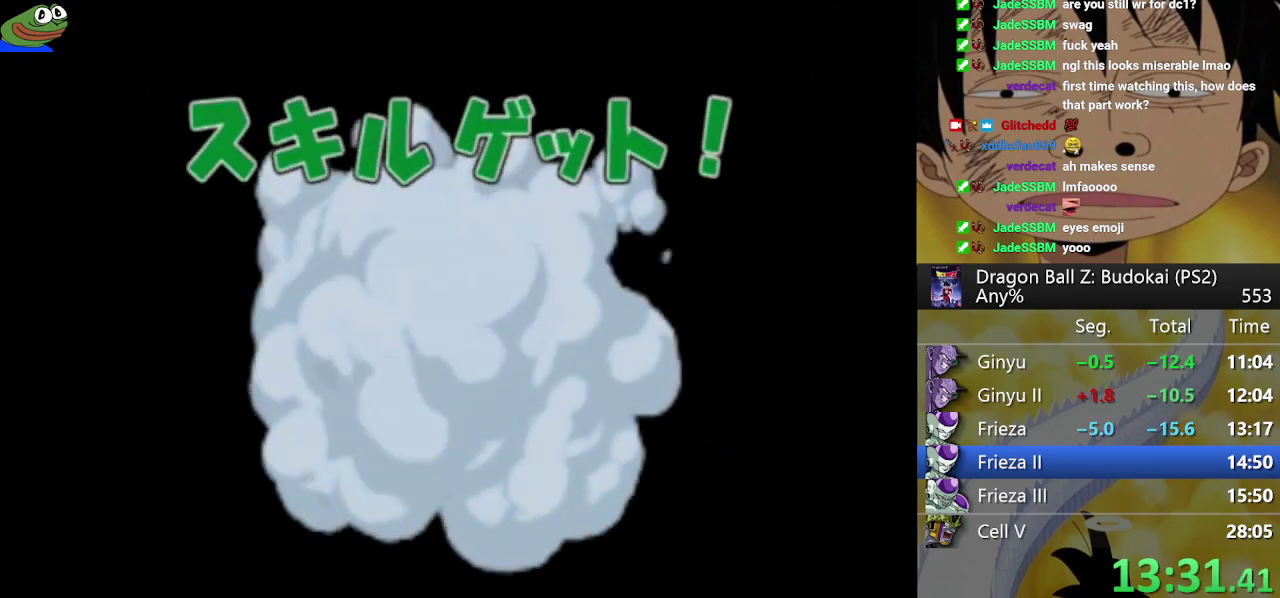
{"buttons": ["CROSS"], "left_stick": "center", "right_stick": "center", "events": [[67, "CROSS", "up"], [83, "CIRCLE", "down"], [133, "CIRCLE", "up"], [150, "CROSS", "down"], [200, "CROSS", "up"], [217, "CIRCLE", "down"], [283, "CIRCLE", "up"], [283, "CROSS", "down"], [367, "CROSS", "up"], [383, "CIRCLE", "down"], [450, "CIRCLE", "up"], [467, "CROSS", "down"]]}
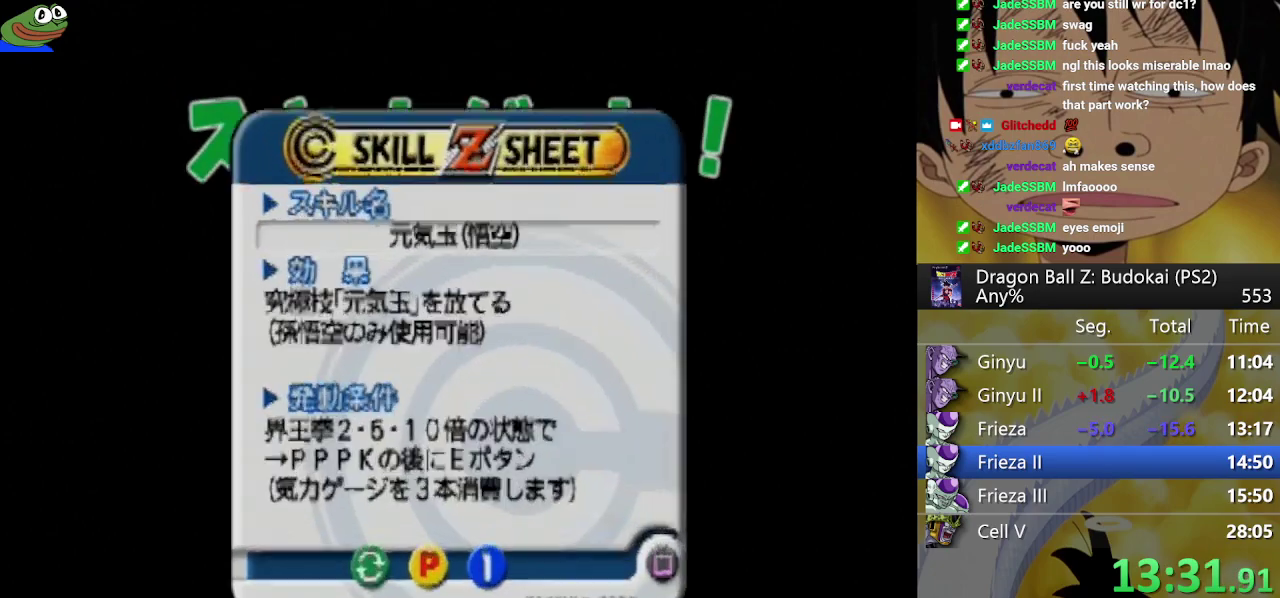
{"buttons": [], "left_stick": "center", "right_stick": "center", "events": [[17, "CIRCLE", "down"], [17, "CROSS", "up"], [67, "CIRCLE", "up"], [150, "CIRCLE", "down"], [233, "CIRCLE", "up"], [300, "CIRCLE", "down"], [400, "CIRCLE", "up"]]}
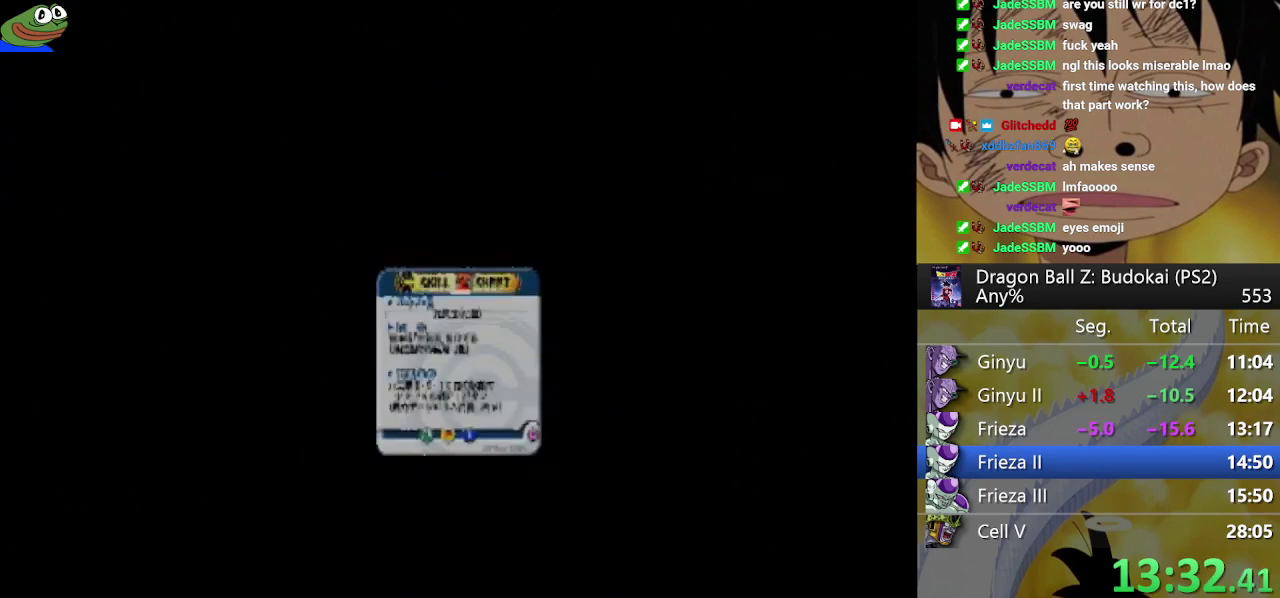
{"buttons": [], "left_stick": "center", "right_stick": "center", "events": []}
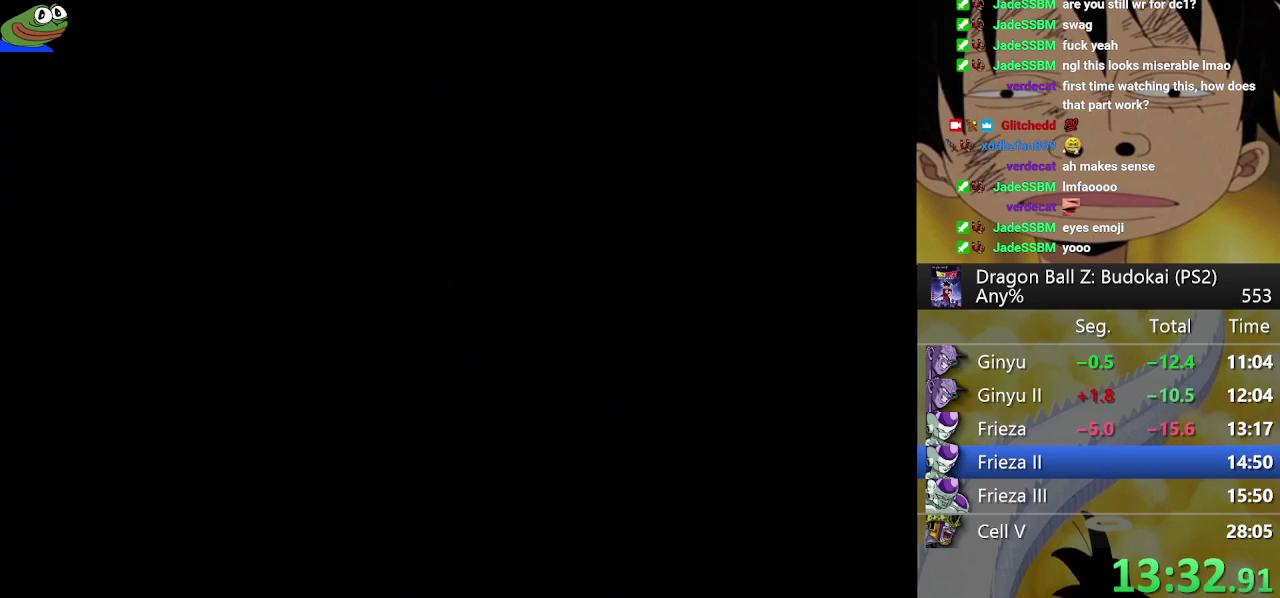
{"buttons": [], "left_stick": "center", "right_stick": "center", "events": [[67, "START", "down"], [133, "START", "up"], [217, "START", "down"], [300, "START", "up"], [350, "START", "down"], [483, "START", "up"]]}
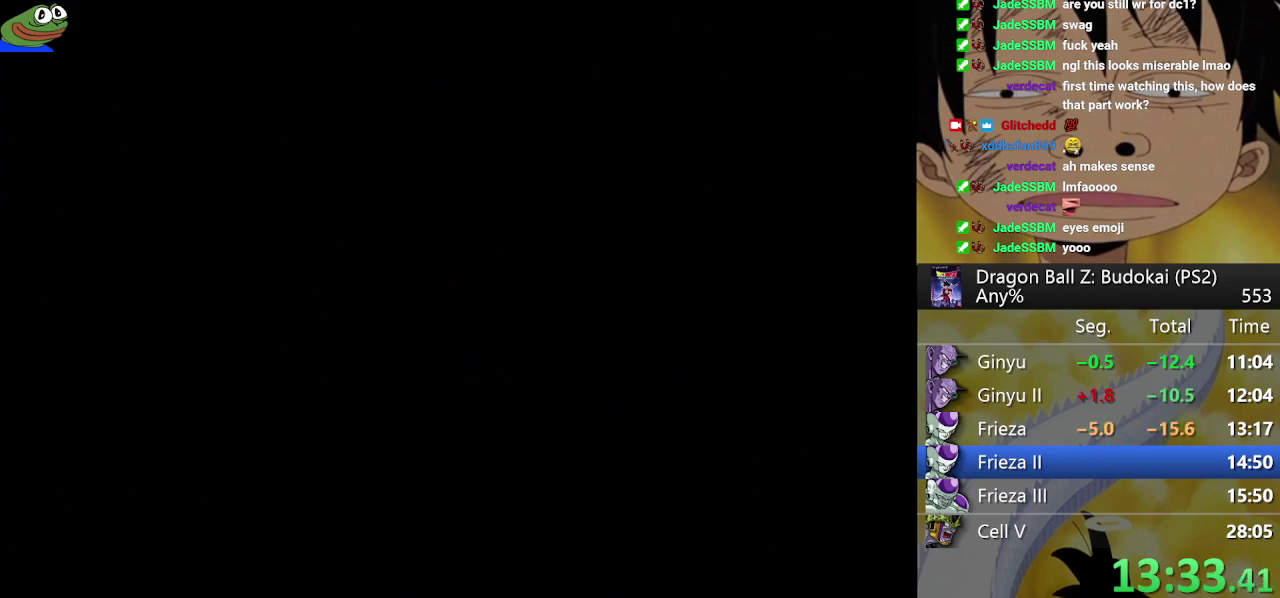
{"buttons": [], "left_stick": "center", "right_stick": "center", "events": [[33, "START", "down"], [300, "START", "up"], [400, "START", "down"], [450, "START", "up"]]}
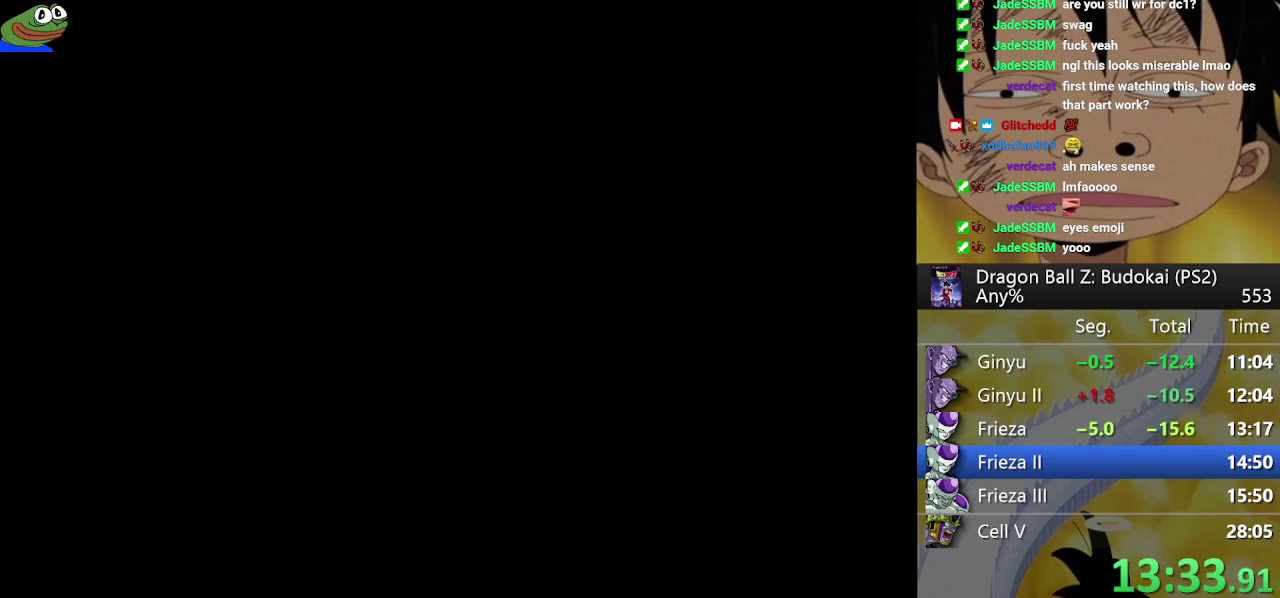
{"buttons": [], "left_stick": "center", "right_stick": "center", "events": [[50, "START", "down"], [100, "START", "up"], [183, "START", "down"], [300, "START", "up"], [367, "START", "down"], [467, "START", "up"]]}
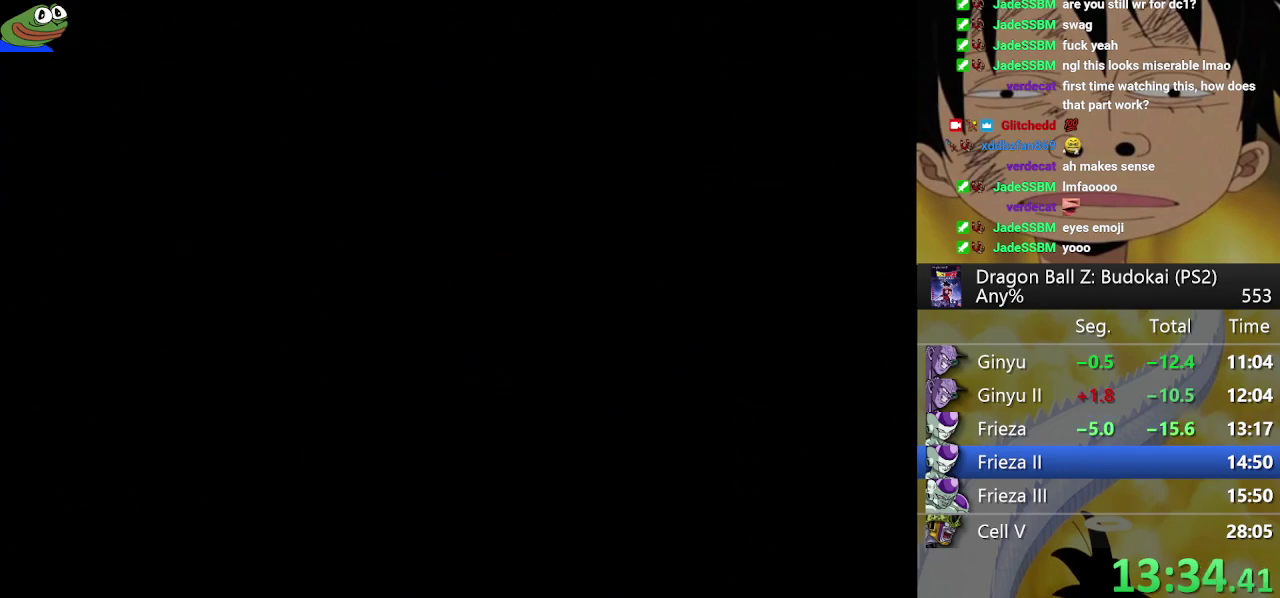
{"buttons": [], "left_stick": "center", "right_stick": "center", "events": [[17, "START", "down"], [133, "START", "up"], [200, "START", "down"], [300, "START", "up"], [367, "START", "down"], [500, "START", "up"]]}
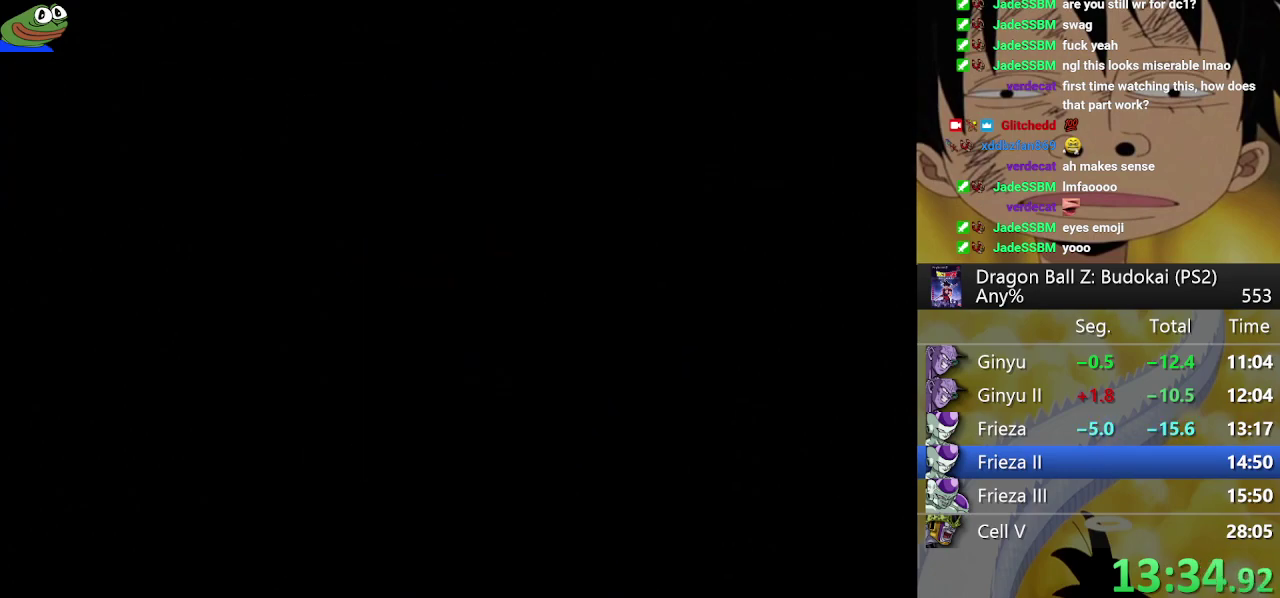
{"buttons": [], "left_stick": "center", "right_stick": "center", "events": [[67, "START", "down"], [167, "START", "up"], [217, "START", "down"], [317, "START", "up"], [400, "START", "down"], [500, "START", "up"]]}
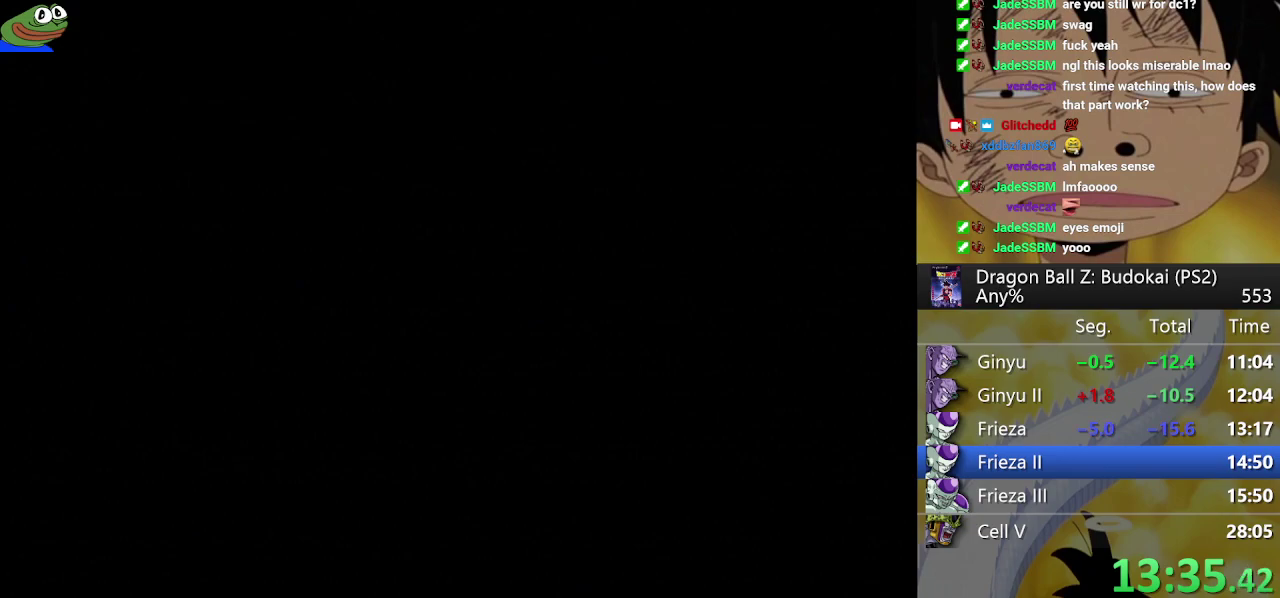
{"buttons": ["START"], "left_stick": "center", "right_stick": "center", "events": [[50, "START", "down"], [167, "START", "up"], [383, "START", "down"]]}
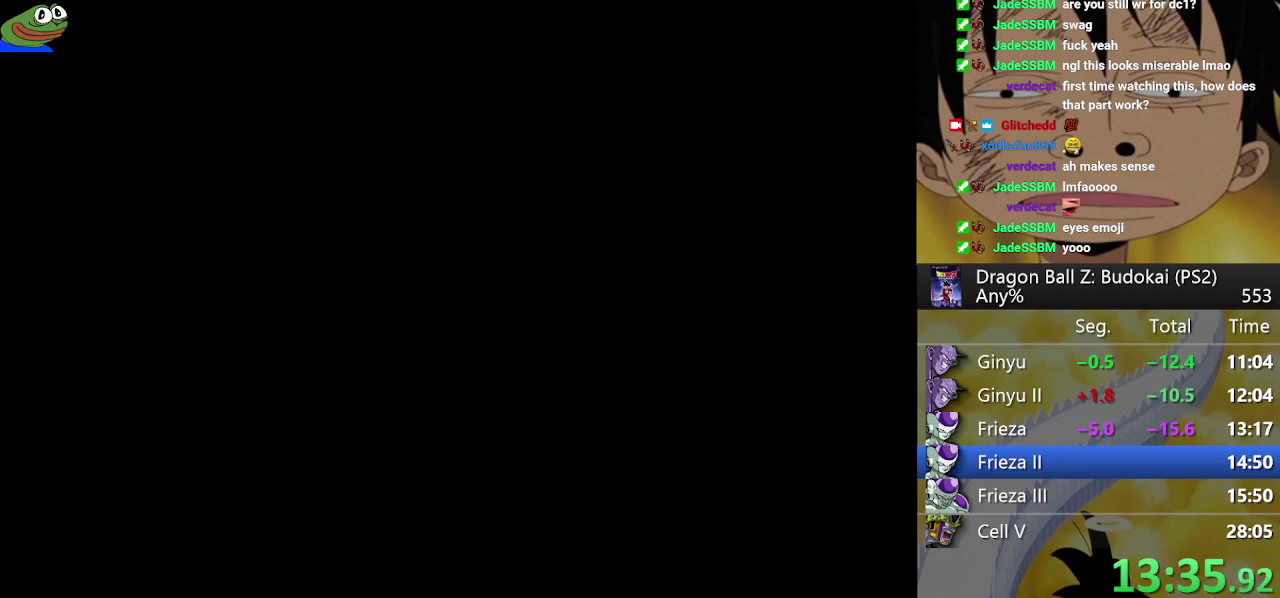
{"buttons": ["START"], "left_stick": "center", "right_stick": "center", "events": [[17, "START", "up"], [67, "START", "down"], [183, "START", "up"], [250, "START", "down"], [350, "START", "up"], [433, "START", "down"]]}
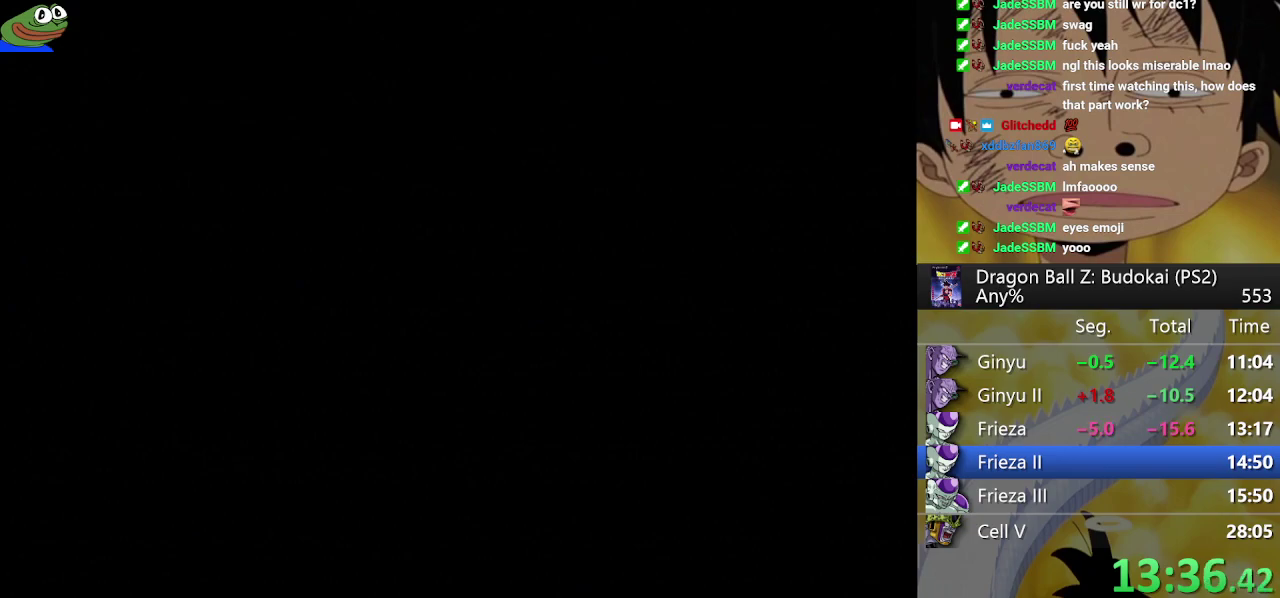
{"buttons": ["START"], "left_stick": "center", "right_stick": "center", "events": [[33, "START", "up"], [133, "START", "down"], [200, "START", "up"], [267, "START", "down"], [367, "START", "up"], [433, "START", "down"]]}
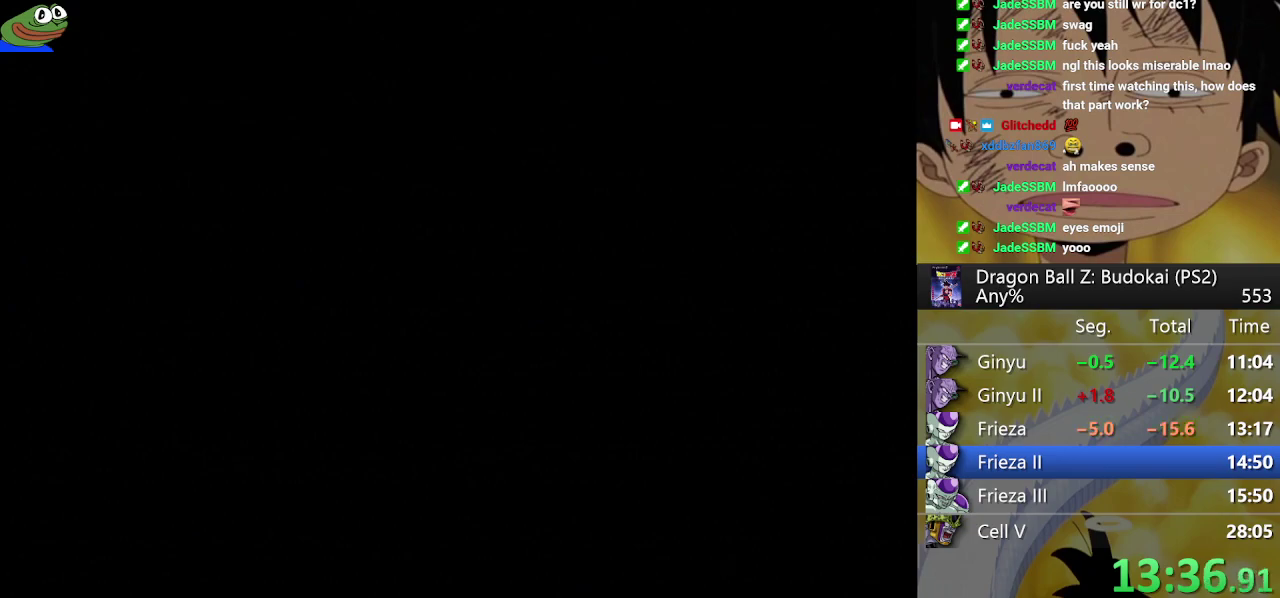
{"buttons": ["START"], "left_stick": "center", "right_stick": "center", "events": [[67, "START", "up"], [117, "START", "down"], [400, "START", "up"], [467, "START", "down"]]}
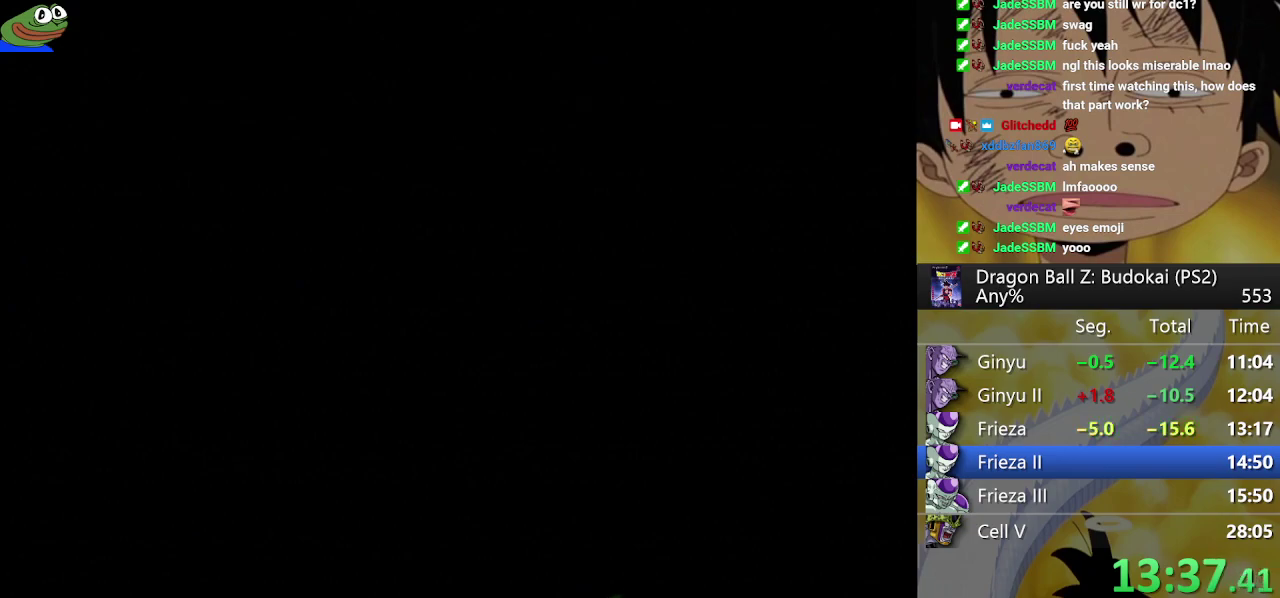
{"buttons": ["START"], "left_stick": "center", "right_stick": "center", "events": [[67, "START", "up"], [150, "START", "down"], [250, "START", "up"], [333, "START", "down"], [433, "START", "up"], [500, "START", "down"]]}
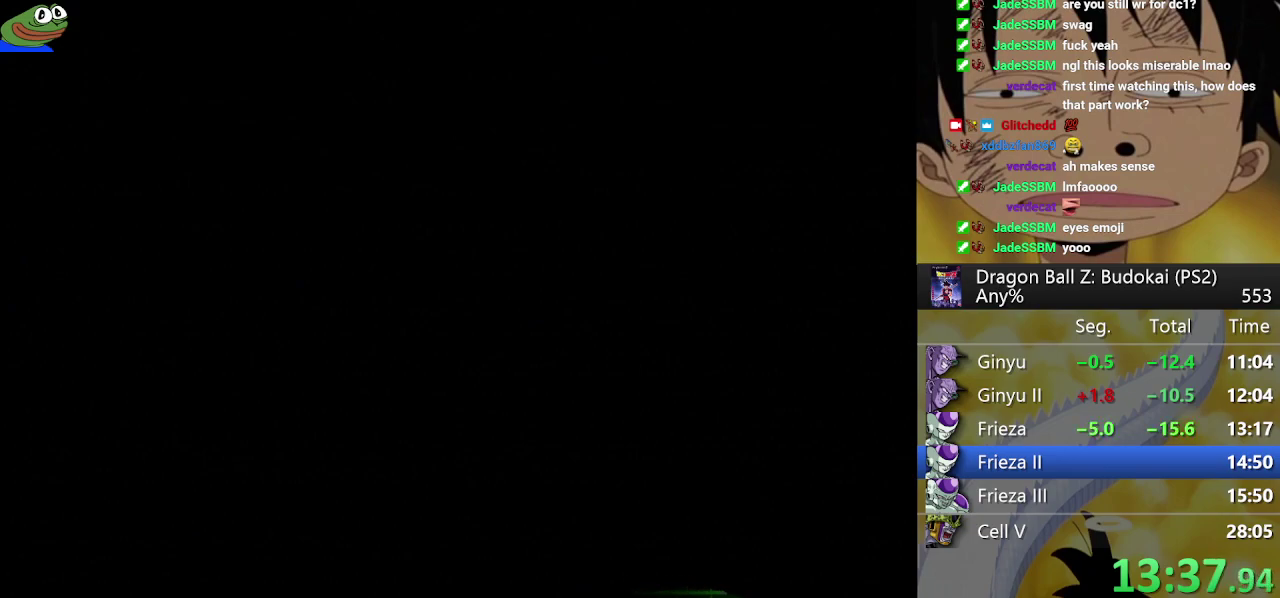
{"buttons": [], "left_stick": "center", "right_stick": "center", "events": [[100, "START", "up"], [167, "START", "down"], [283, "START", "up"], [350, "START", "down"], [467, "START", "up"]]}
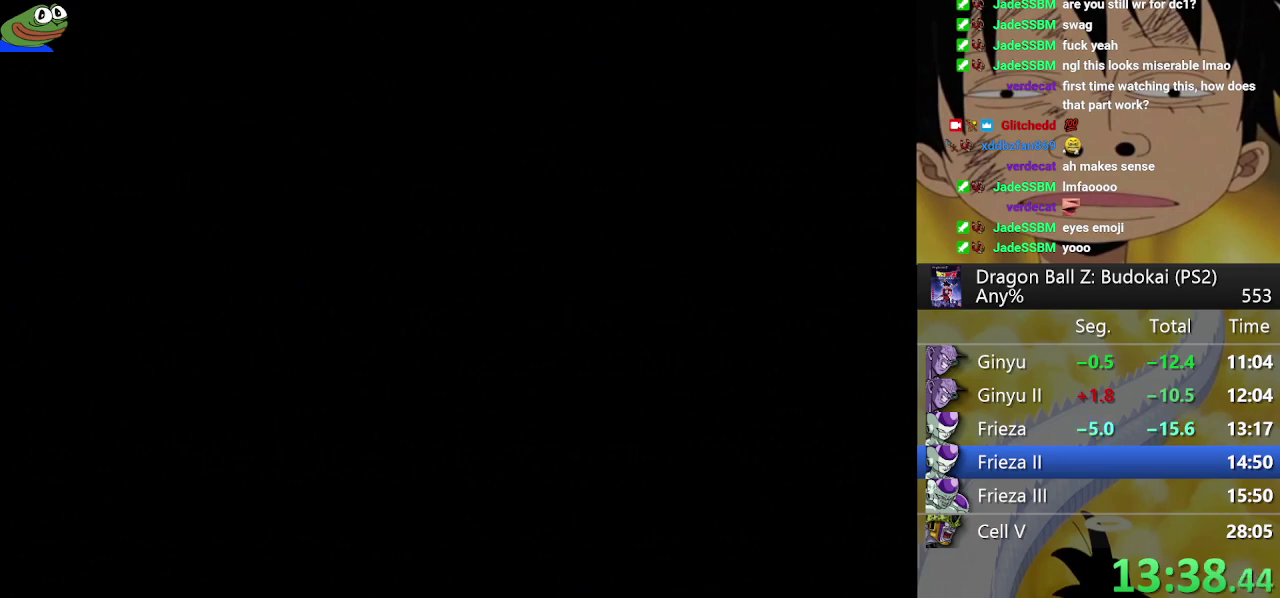
{"buttons": [], "left_stick": "center", "right_stick": "center", "events": [[33, "START", "down"], [150, "START", "up"], [217, "START", "down"], [317, "START", "up"], [367, "START", "down"], [500, "START", "up"]]}
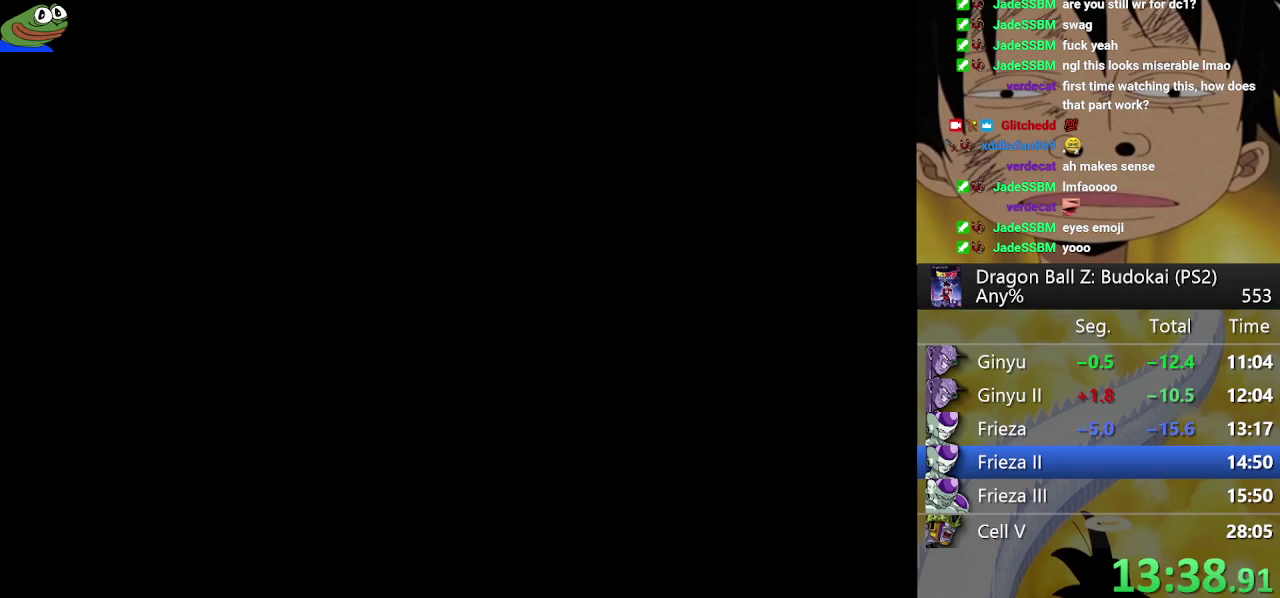
{"buttons": ["START"], "left_stick": "center", "right_stick": "center", "events": [[67, "START", "down"], [183, "START", "up"], [233, "START", "down"], [367, "START", "up"], [433, "START", "down"]]}
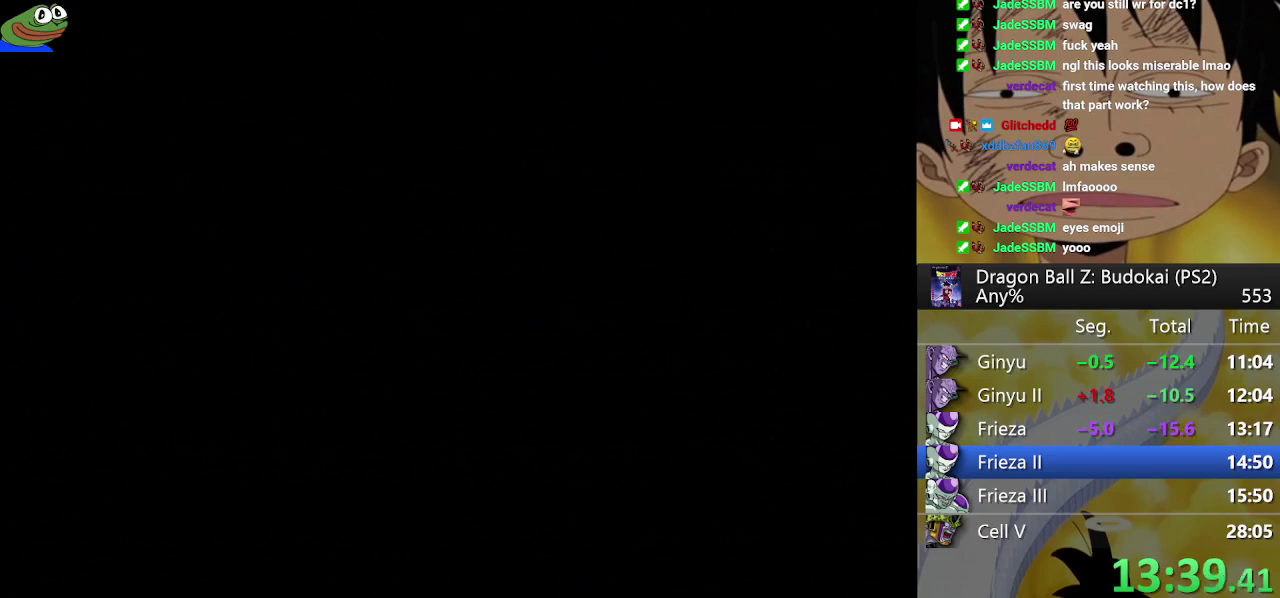
{"buttons": ["START"], "left_stick": "center", "right_stick": "center", "events": [[67, "START", "up"], [117, "START", "down"], [250, "START", "up"], [317, "START", "down"], [433, "START", "up"], [500, "START", "down"]]}
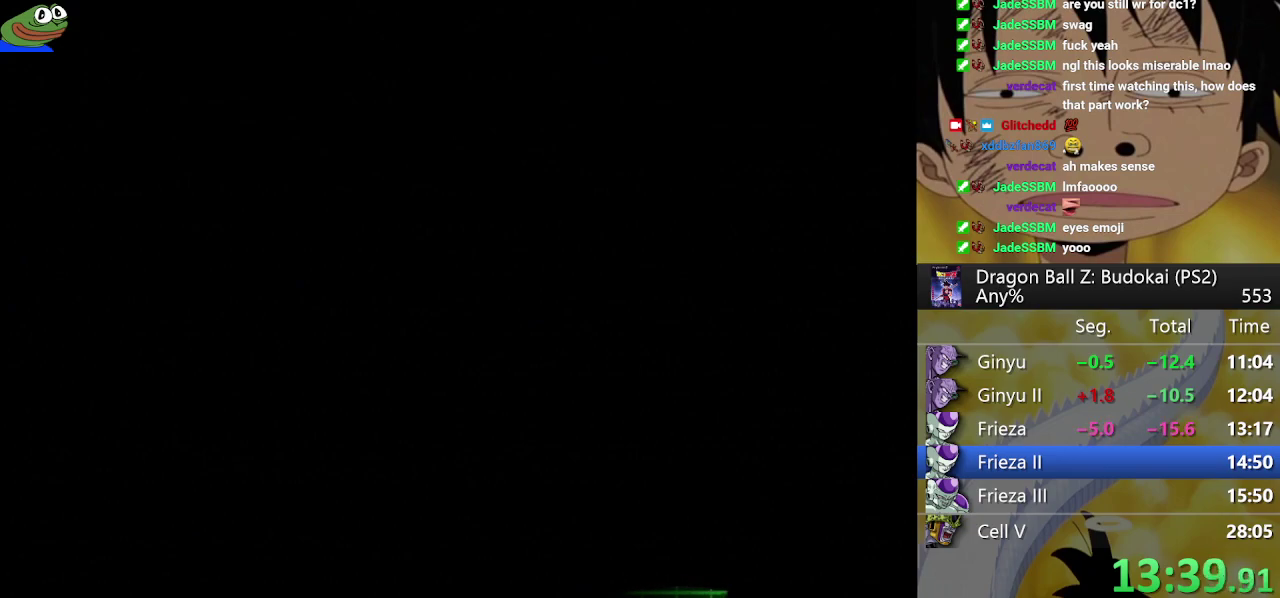
{"buttons": [], "left_stick": "center", "right_stick": "center", "events": [[133, "START", "up"], [183, "START", "down"], [317, "START", "up"], [367, "START", "down"], [500, "START", "up"]]}
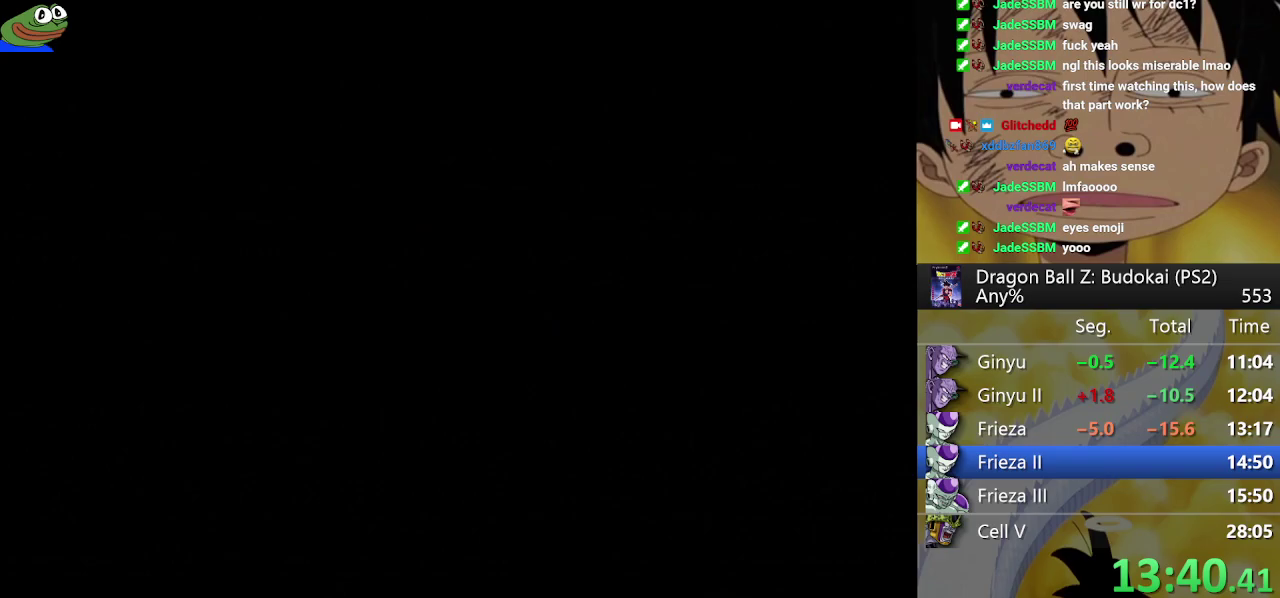
{"buttons": ["START"], "left_stick": "center", "right_stick": "center", "events": [[67, "START", "down"], [200, "START", "up"], [250, "START", "down"], [300, "START", "up"], [433, "START", "down"]]}
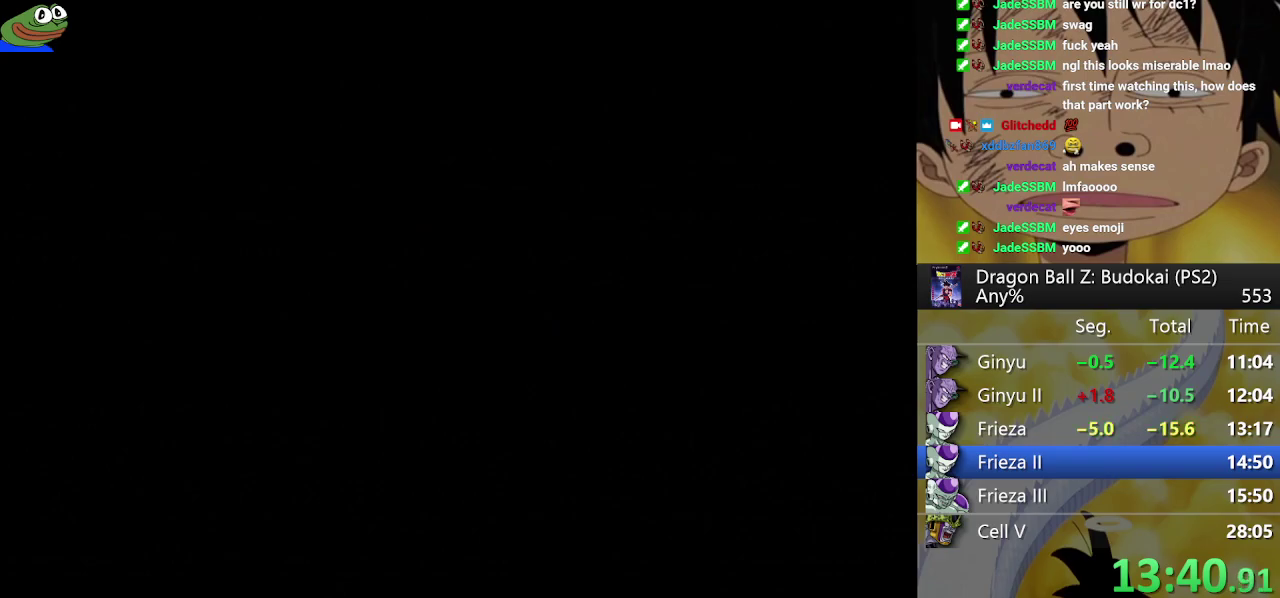
{"buttons": ["START"], "left_stick": "center", "right_stick": "center", "events": [[50, "START", "up"], [117, "START", "down"], [233, "START", "up"], [300, "START", "down"], [417, "START", "up"], [483, "START", "down"]]}
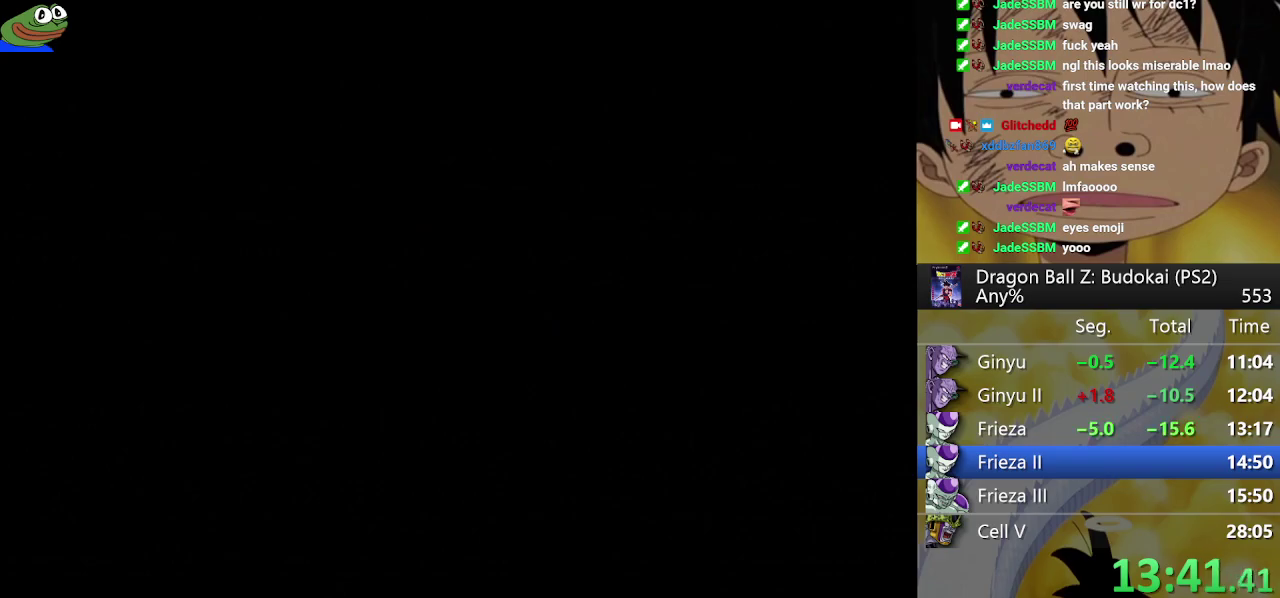
{"buttons": [], "left_stick": "center", "right_stick": "center", "events": [[100, "START", "up"], [167, "START", "down"], [283, "START", "up"], [333, "START", "down"], [467, "START", "up"]]}
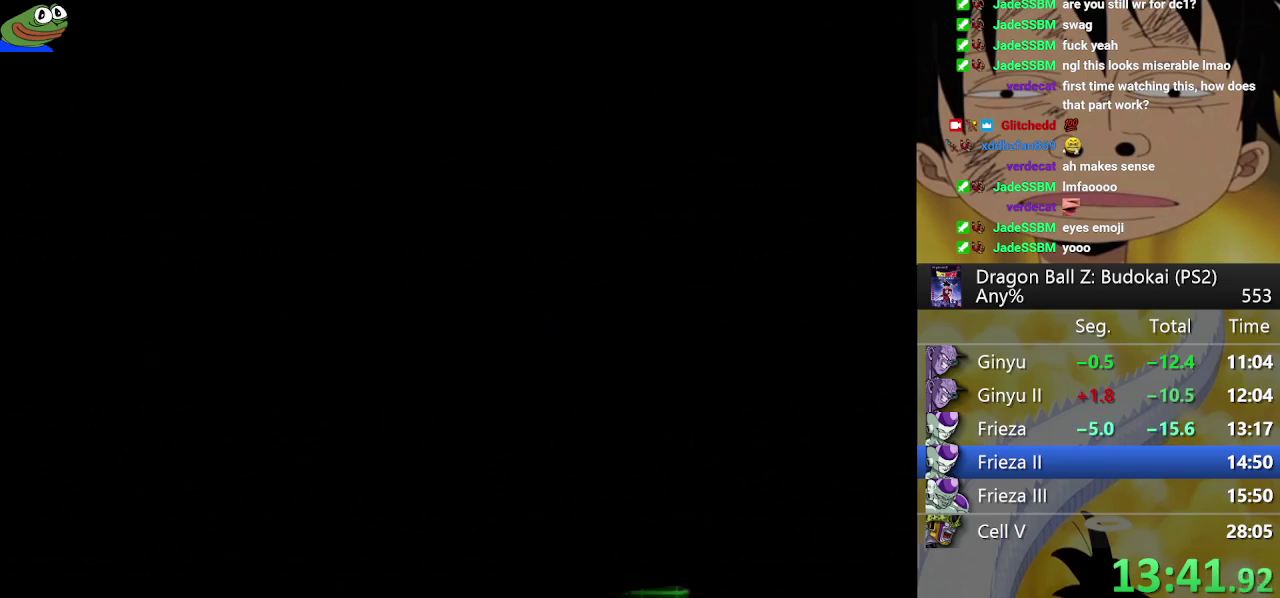
{"buttons": ["START"], "left_stick": "center", "right_stick": "center", "events": [[50, "START", "down"], [150, "START", "up"], [200, "START", "down"], [333, "START", "up"], [400, "START", "down"]]}
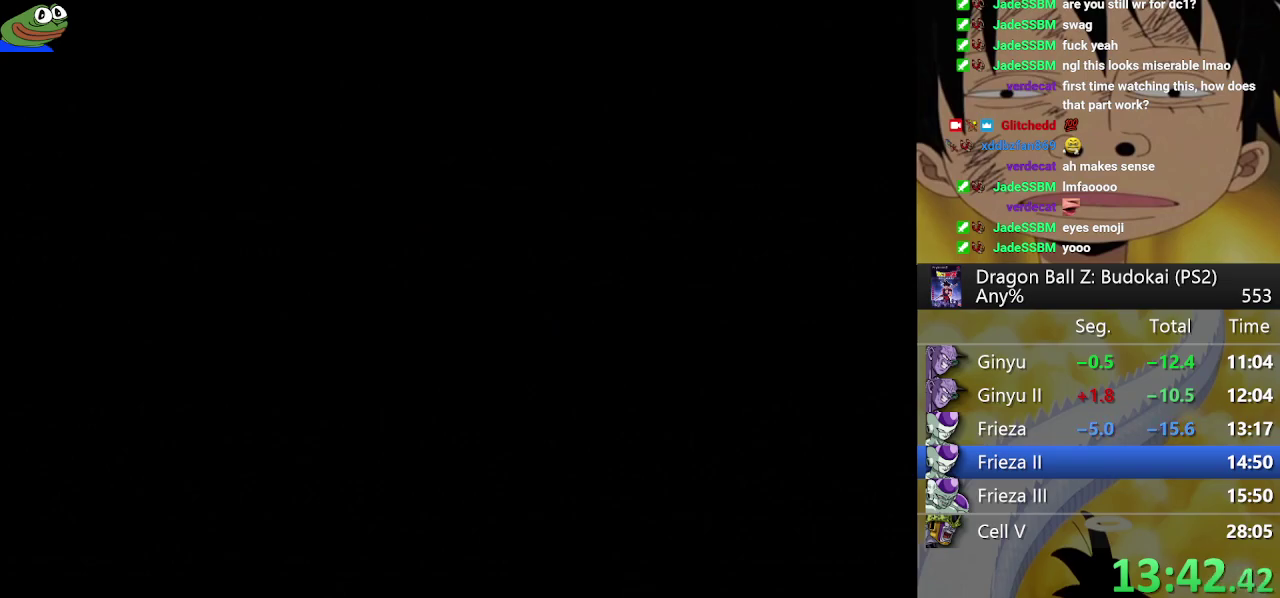
{"buttons": ["START"], "left_stick": "center", "right_stick": "center", "events": [[17, "START", "up"], [67, "START", "down"], [200, "START", "up"], [250, "START", "down"], [383, "START", "up"], [433, "START", "down"]]}
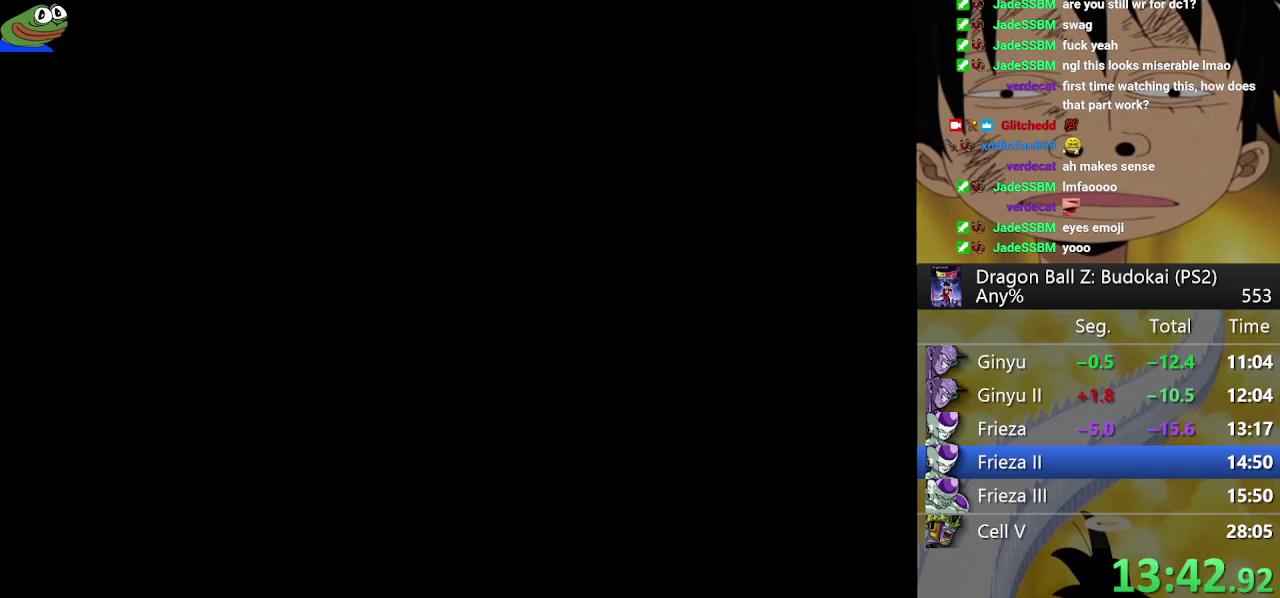
{"buttons": ["START"], "left_stick": "center", "right_stick": "center", "events": [[67, "START", "up"], [150, "START", "down"], [267, "START", "up"], [317, "START", "down"], [450, "START", "up"], [500, "START", "down"]]}
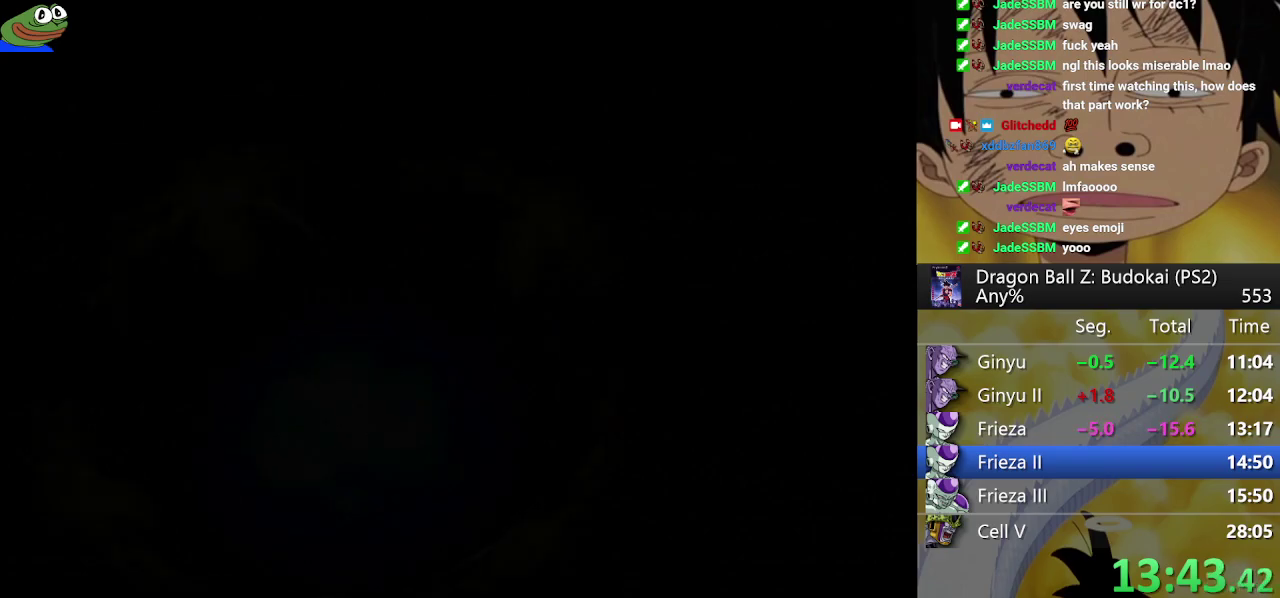
{"buttons": ["START"], "left_stick": "center", "right_stick": "center", "events": [[133, "START", "up"], [200, "START", "down"], [317, "START", "up"], [400, "START", "down"]]}